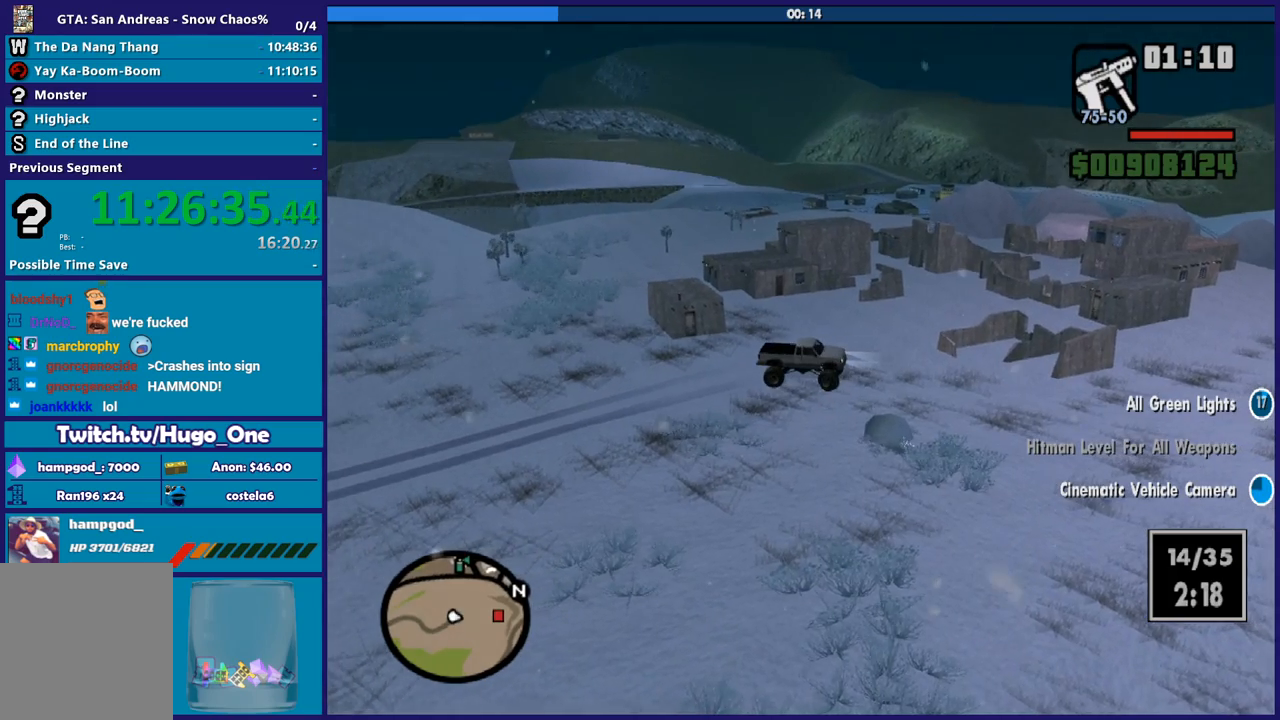
Gameplay with a controller (Xbox layout); each line is a JSON object with the inputs held at the frame after it. "events" lists button and stick changes between this image and that frame as [ms after this image, input, new state], when the widget could be followed in between. This document gives stick clicks only as held states, not as events. Not read: L1 R1.
{"buttons": ["R2"], "left_stick": "right", "right_stick": "center", "events": []}
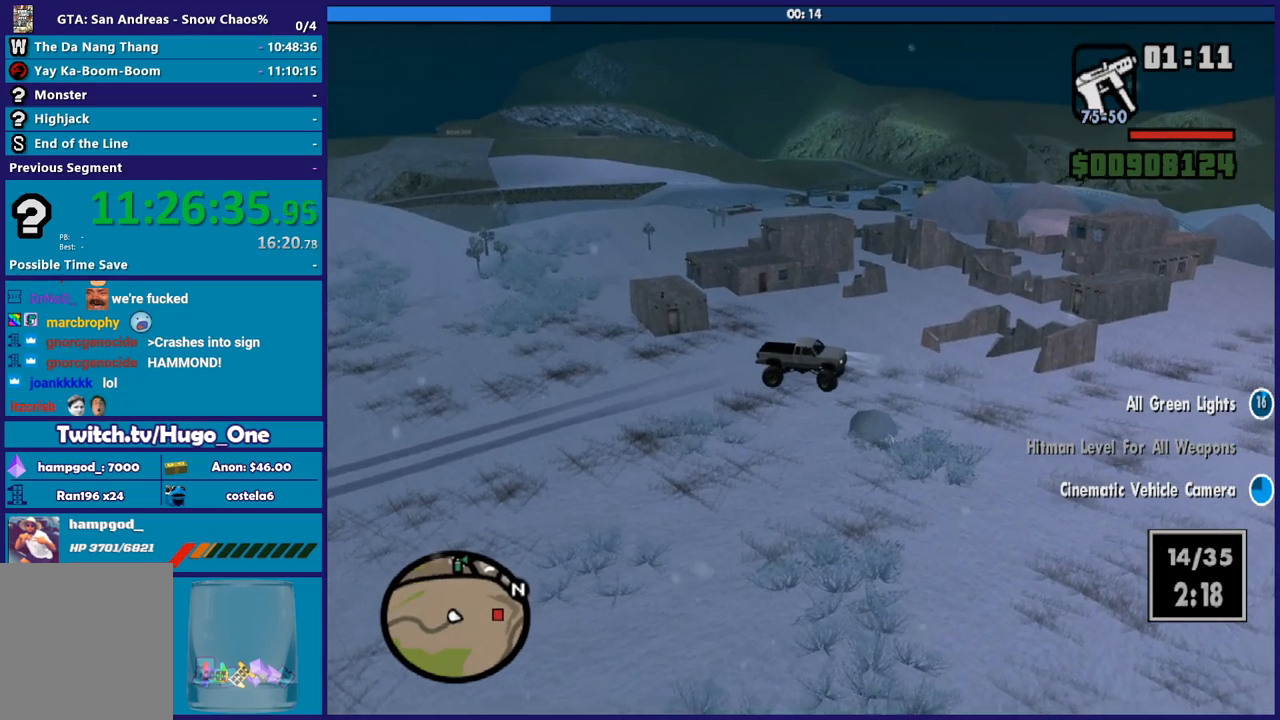
{"buttons": ["R2"], "left_stick": "center", "right_stick": "center", "events": [[233, "left_stick", "center"]]}
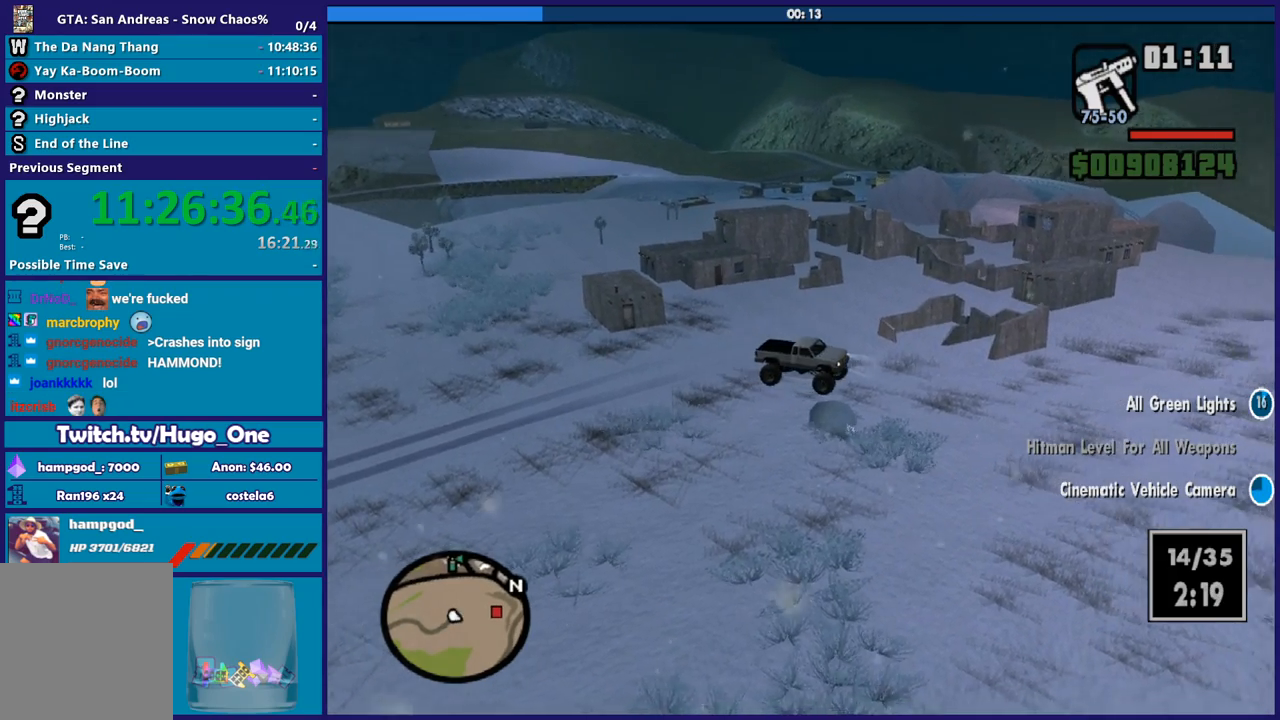
{"buttons": ["R2"], "left_stick": "center", "right_stick": "center", "events": [[234, "left_stick", "down-right"], [300, "left_stick", "center"]]}
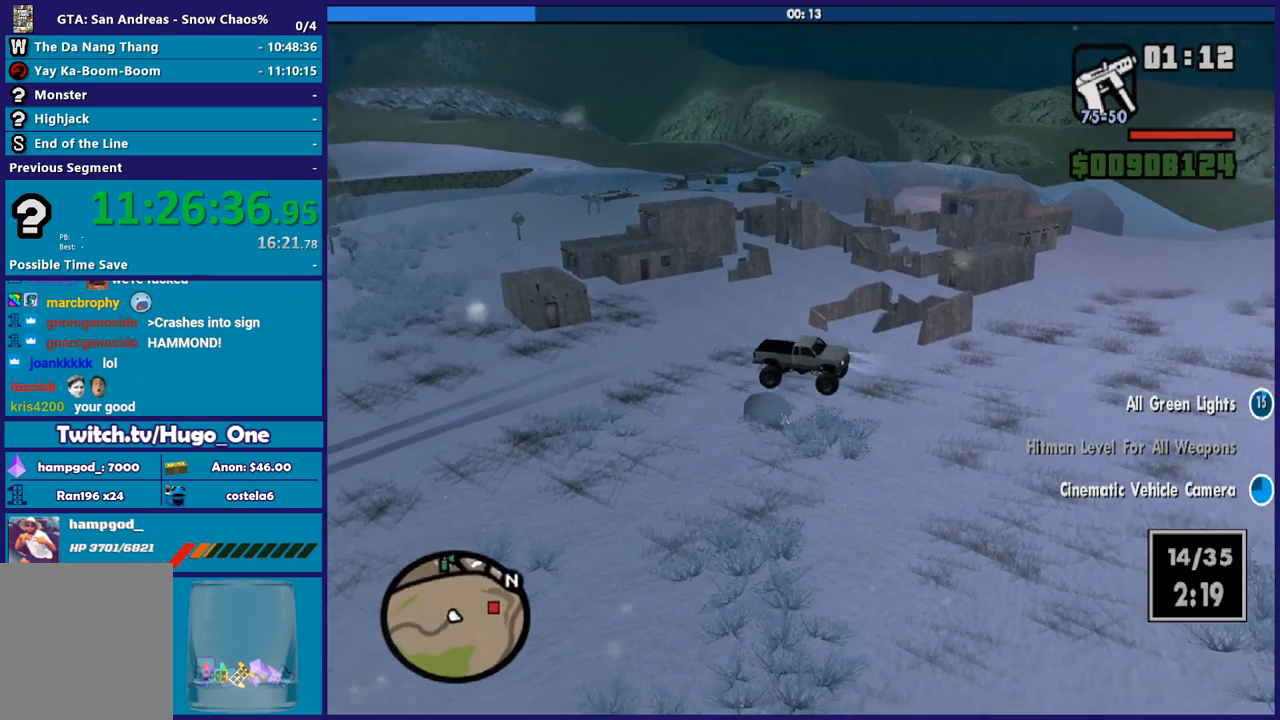
{"buttons": ["R2"], "left_stick": "left", "right_stick": "center", "events": [[133, "left_stick", "left"]]}
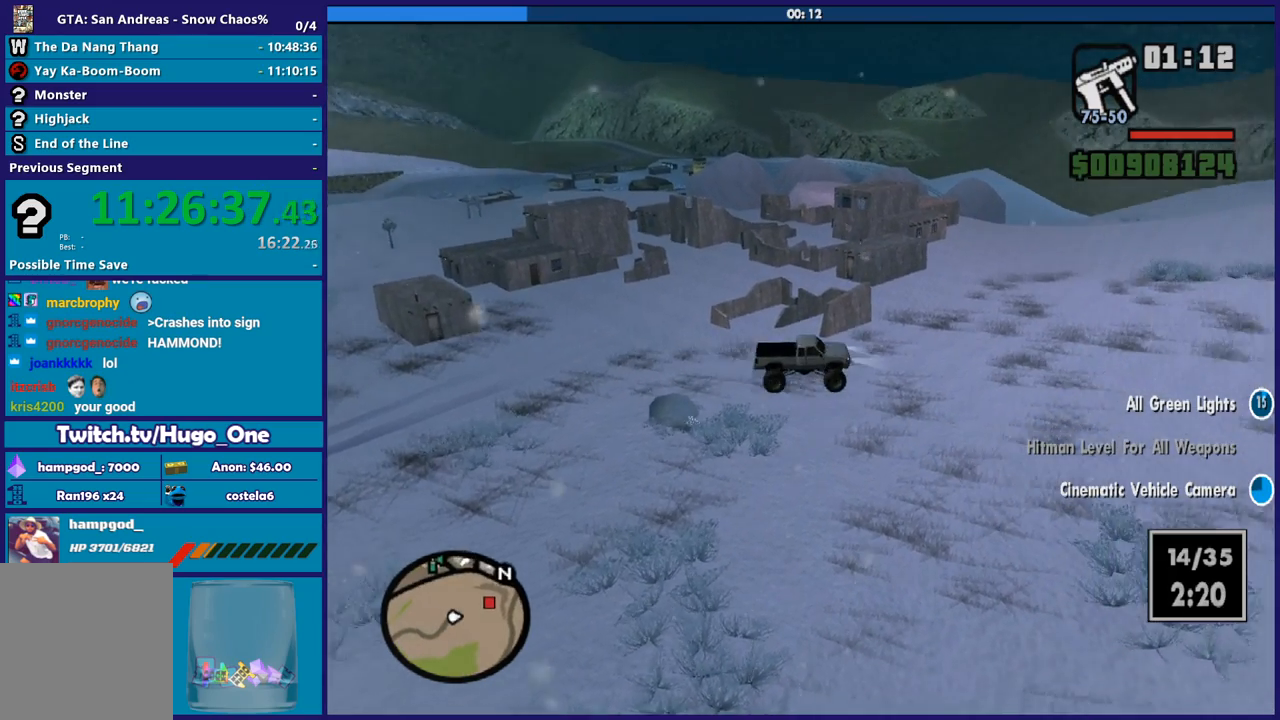
{"buttons": ["R2"], "left_stick": "center", "right_stick": "center", "events": [[67, "left_stick", "center"], [234, "left_stick", "left"], [400, "left_stick", "down-right"], [501, "left_stick", "center"]]}